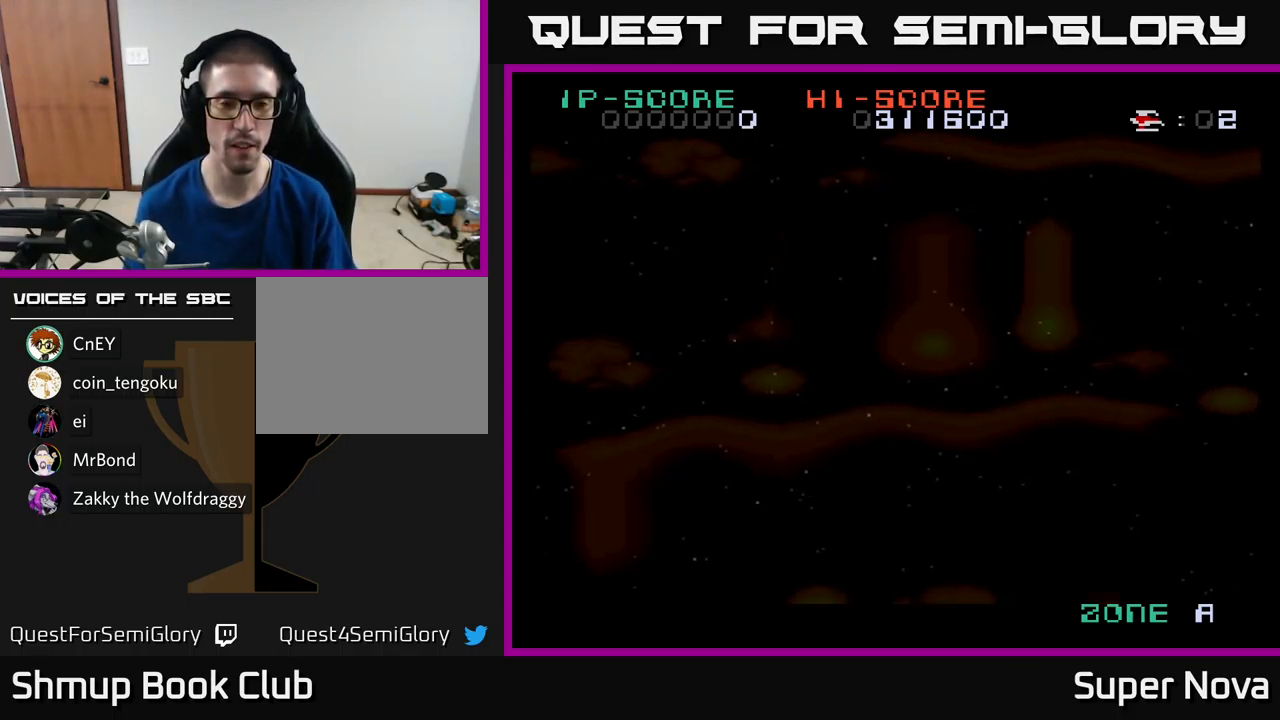
Gameplay with a controller (Xbox layout); each line is a JSON object with the inputs held at the frame after it. "events" lists button and stick changes between this image and that frame as [ms after this image, input, new state], when the widget could be followed in between.
{"buttons": ["X", "DPAD_RIGHT"], "left_stick": "center", "right_stick": "center", "events": [[350, "DPAD_RIGHT", "down"], [367, "X", "down"]]}
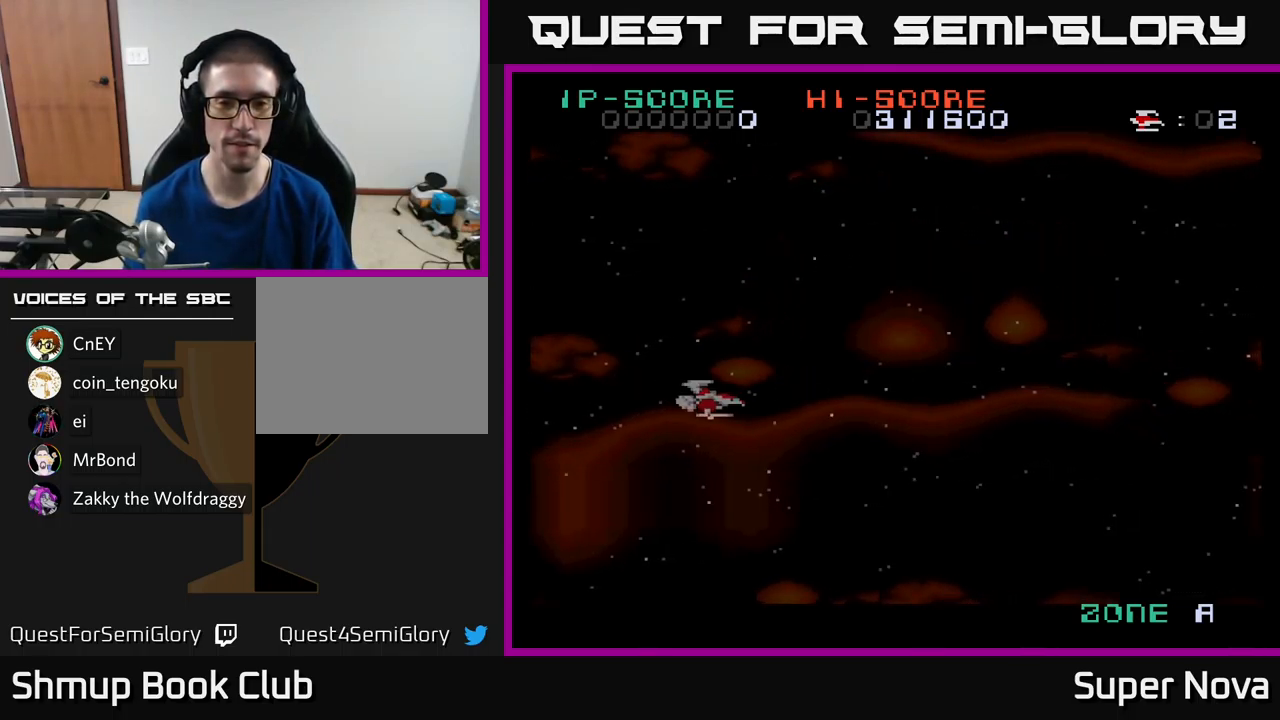
{"buttons": ["X", "DPAD_RIGHT"], "left_stick": "center", "right_stick": "center", "events": [[117, "DPAD_UP", "down"], [467, "DPAD_UP", "up"]]}
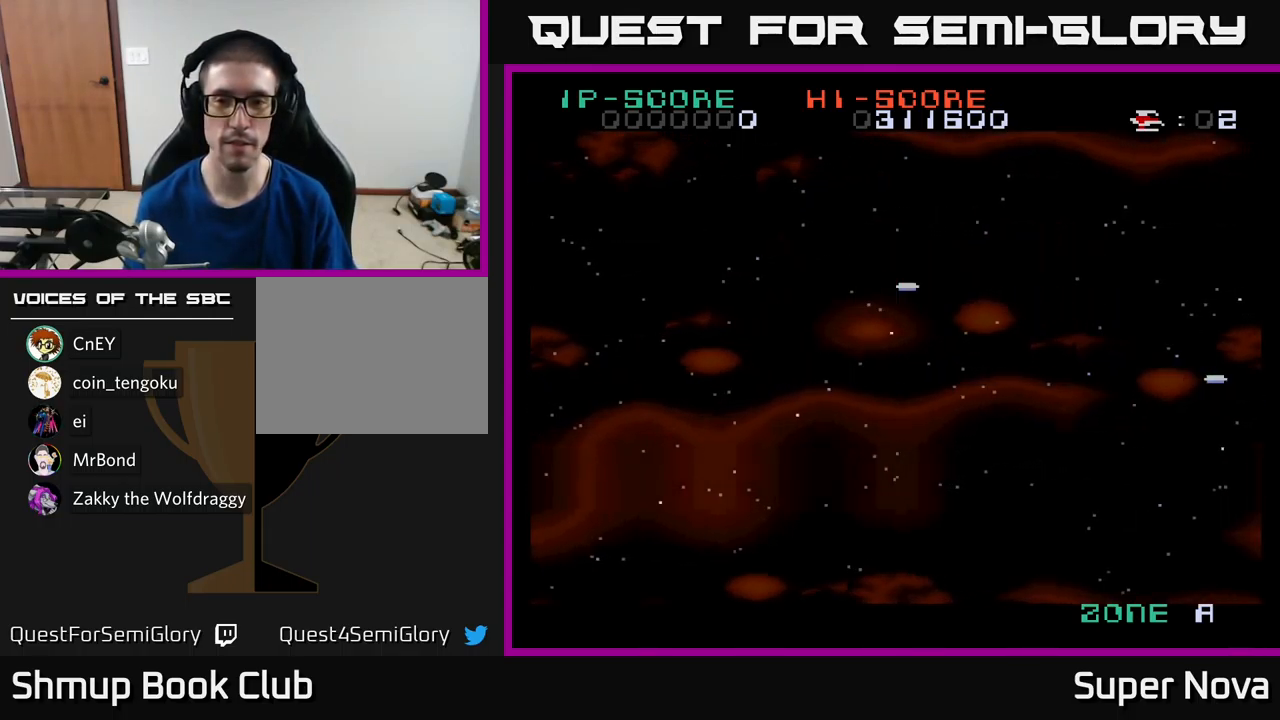
{"buttons": ["X", "DPAD_DOWN", "DPAD_RIGHT"], "left_stick": "center", "right_stick": "center", "events": [[234, "DPAD_RIGHT", "up"], [367, "DPAD_DOWN", "down"], [450, "DPAD_RIGHT", "down"]]}
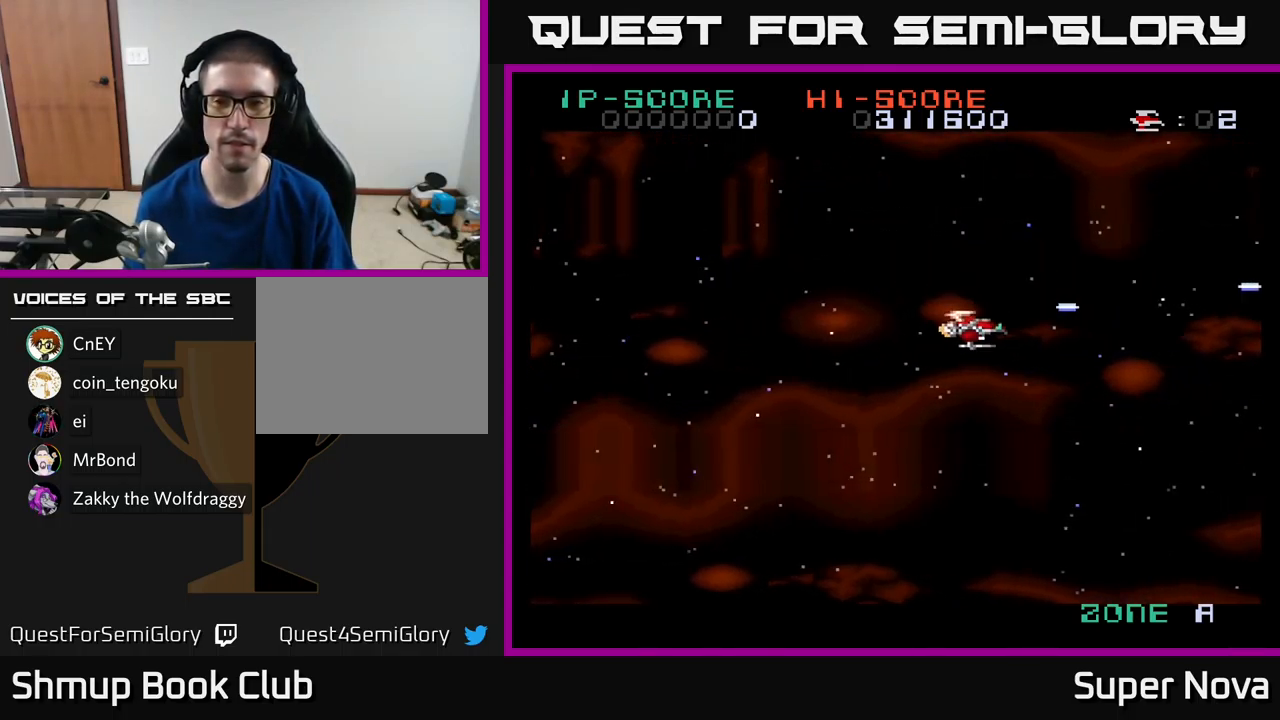
{"buttons": ["X"], "left_stick": "center", "right_stick": "center", "events": [[17, "DPAD_DOWN", "up"], [67, "DPAD_RIGHT", "up"]]}
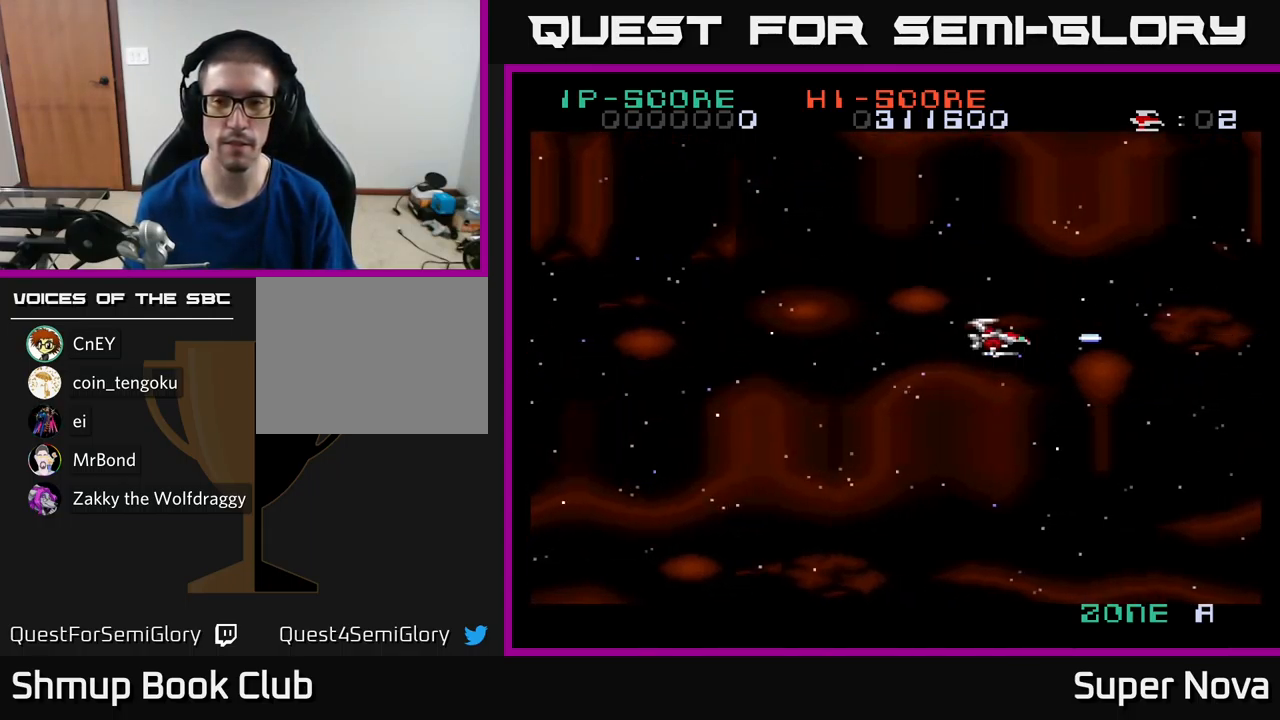
{"buttons": ["X"], "left_stick": "center", "right_stick": "center", "events": []}
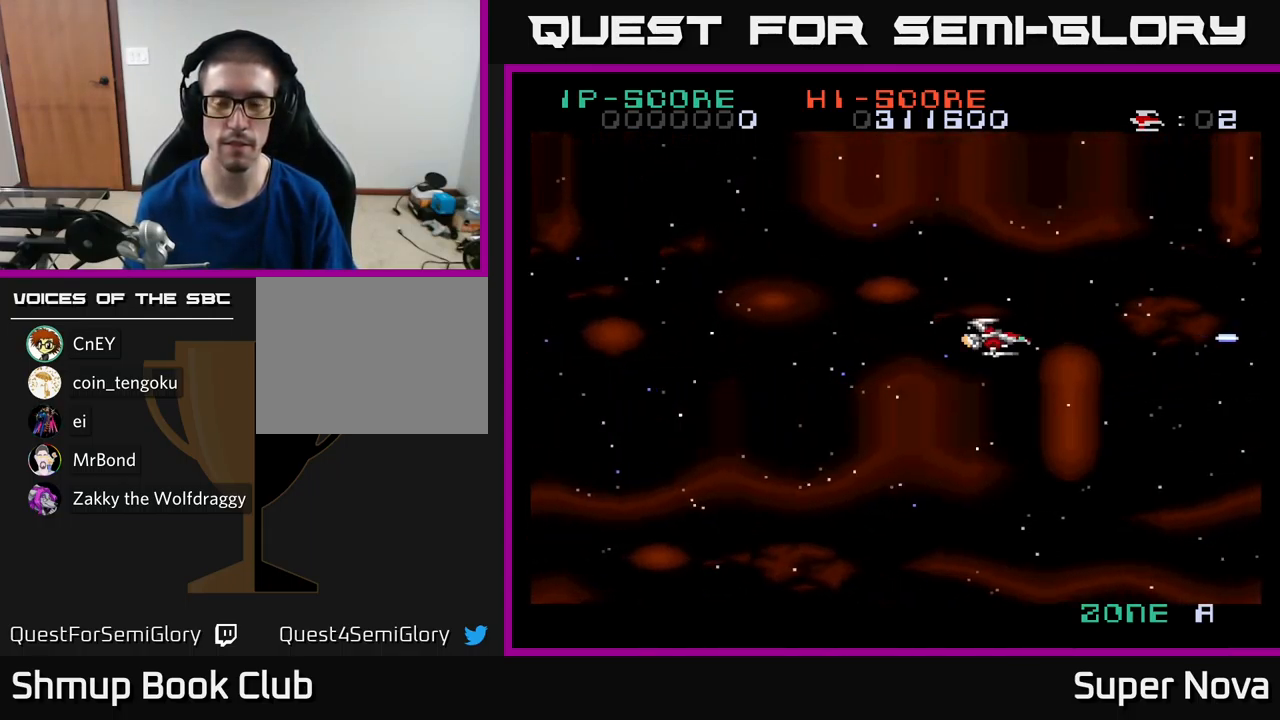
{"buttons": ["X"], "left_stick": "center", "right_stick": "center", "events": []}
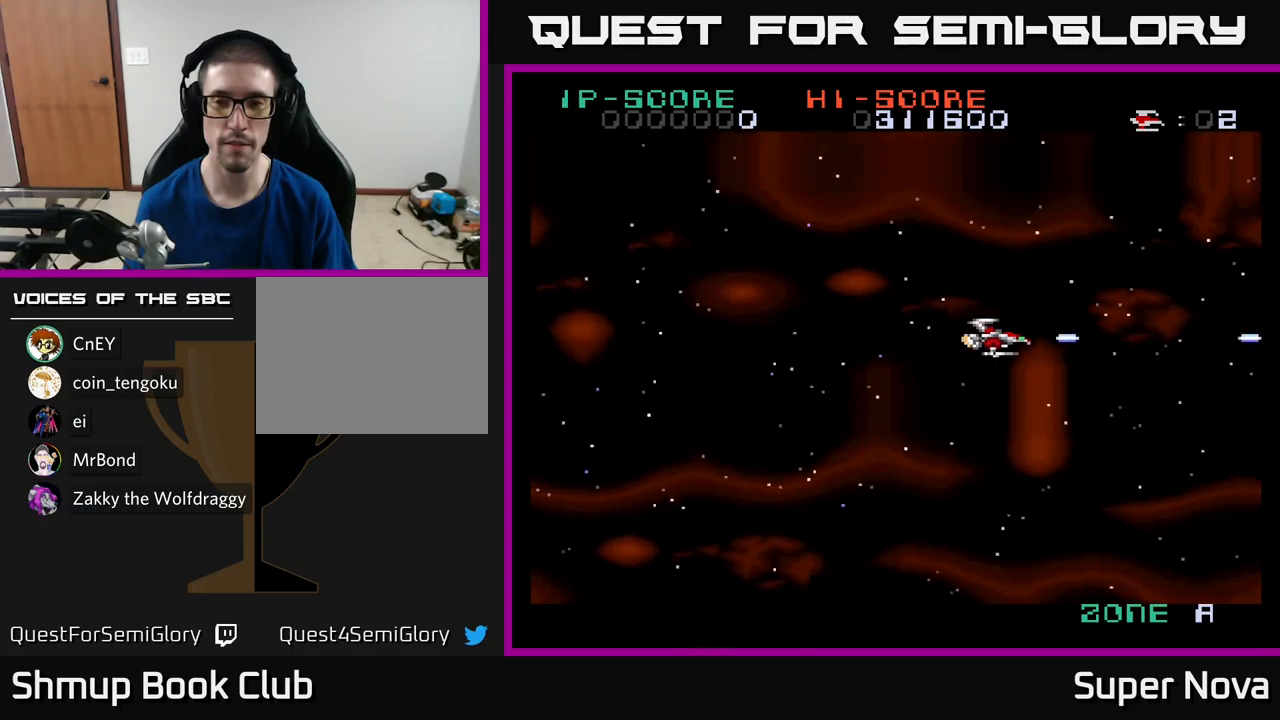
{"buttons": ["A", "X"], "left_stick": "center", "right_stick": "center", "events": [[200, "A", "down"]]}
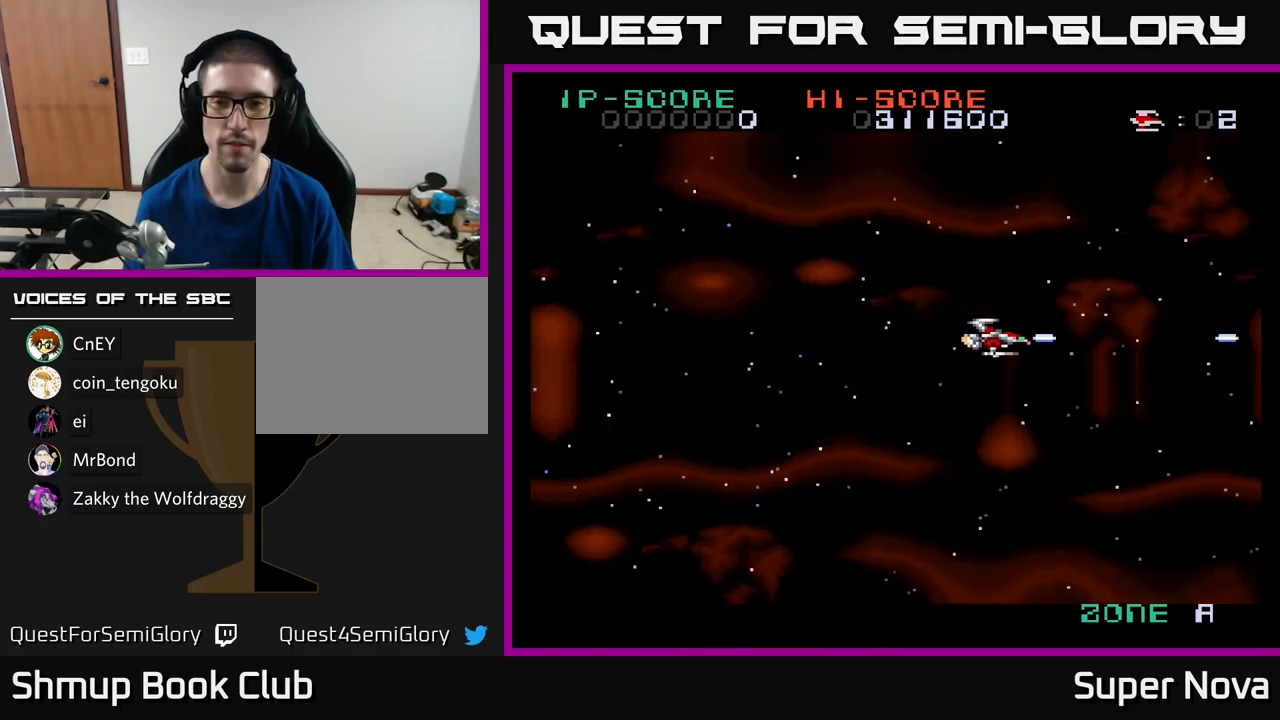
{"buttons": ["X"], "left_stick": "center", "right_stick": "center", "events": [[383, "A", "up"]]}
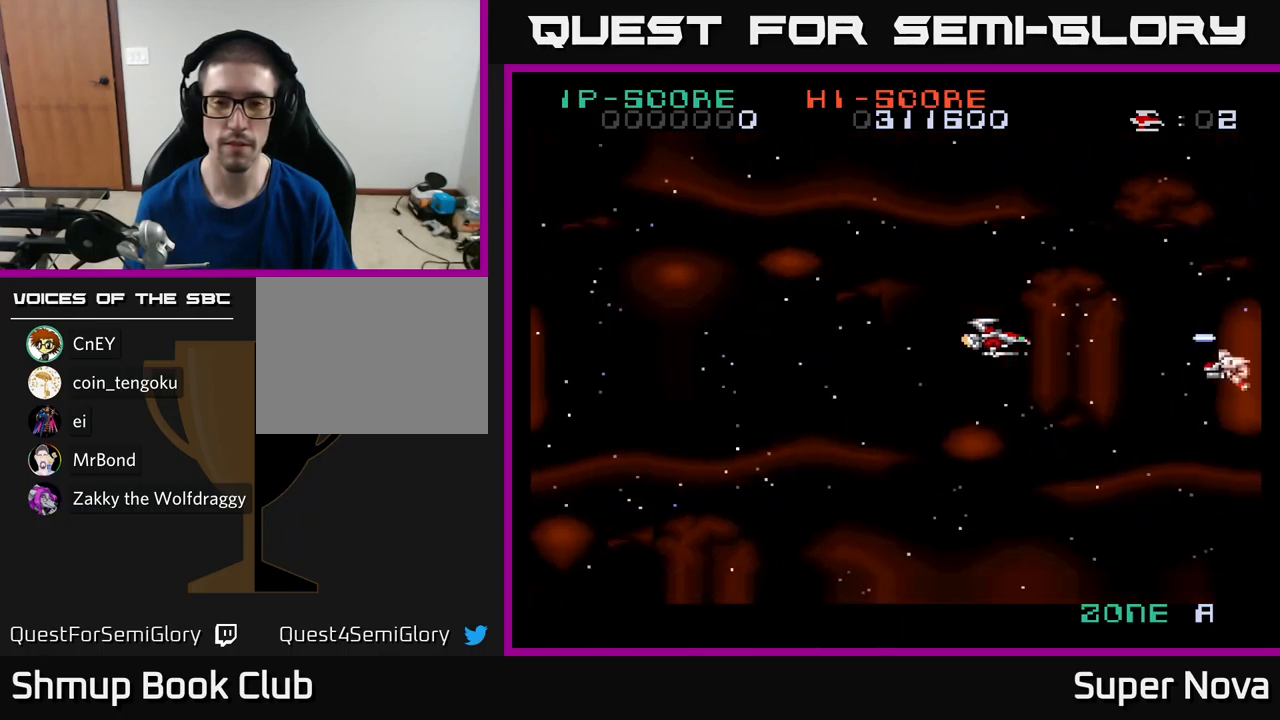
{"buttons": ["X", "DPAD_LEFT"], "left_stick": "center", "right_stick": "center", "events": [[250, "DPAD_LEFT", "down"], [283, "DPAD_DOWN", "down"], [400, "DPAD_DOWN", "up"]]}
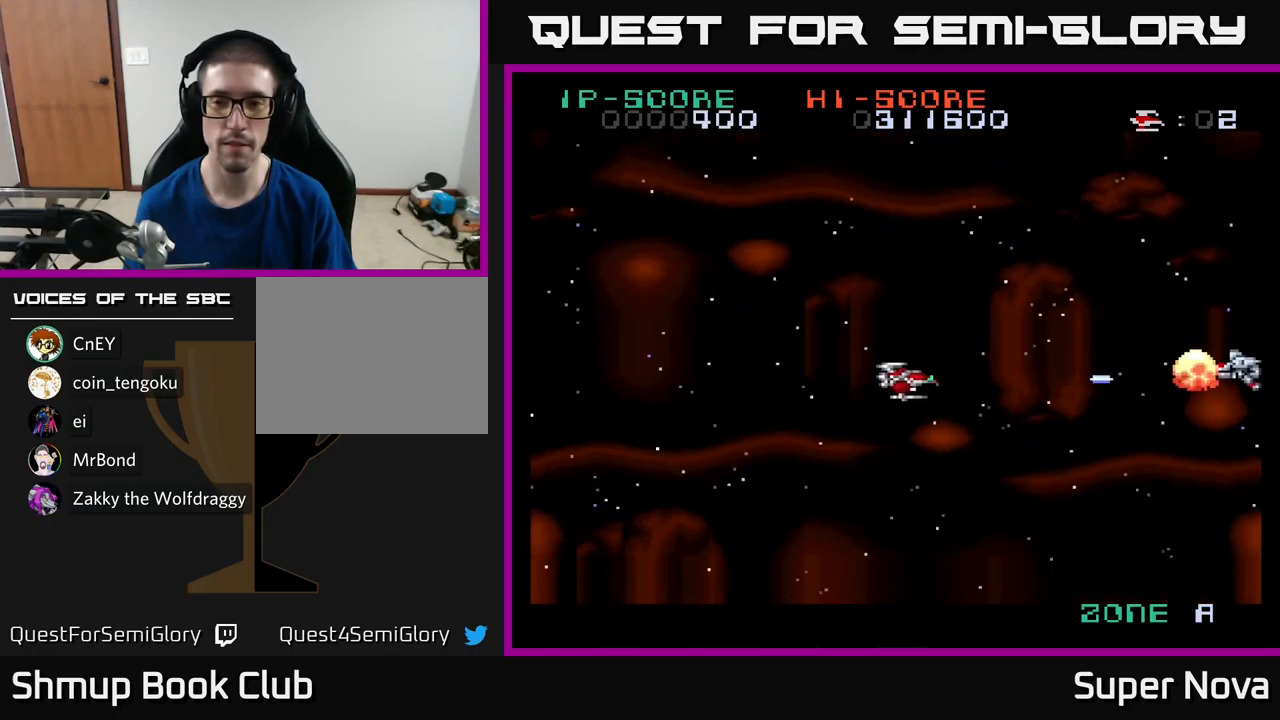
{"buttons": ["X"], "left_stick": "center", "right_stick": "center", "events": [[200, "DPAD_LEFT", "up"], [267, "DPAD_UP", "down"], [350, "DPAD_UP", "up"]]}
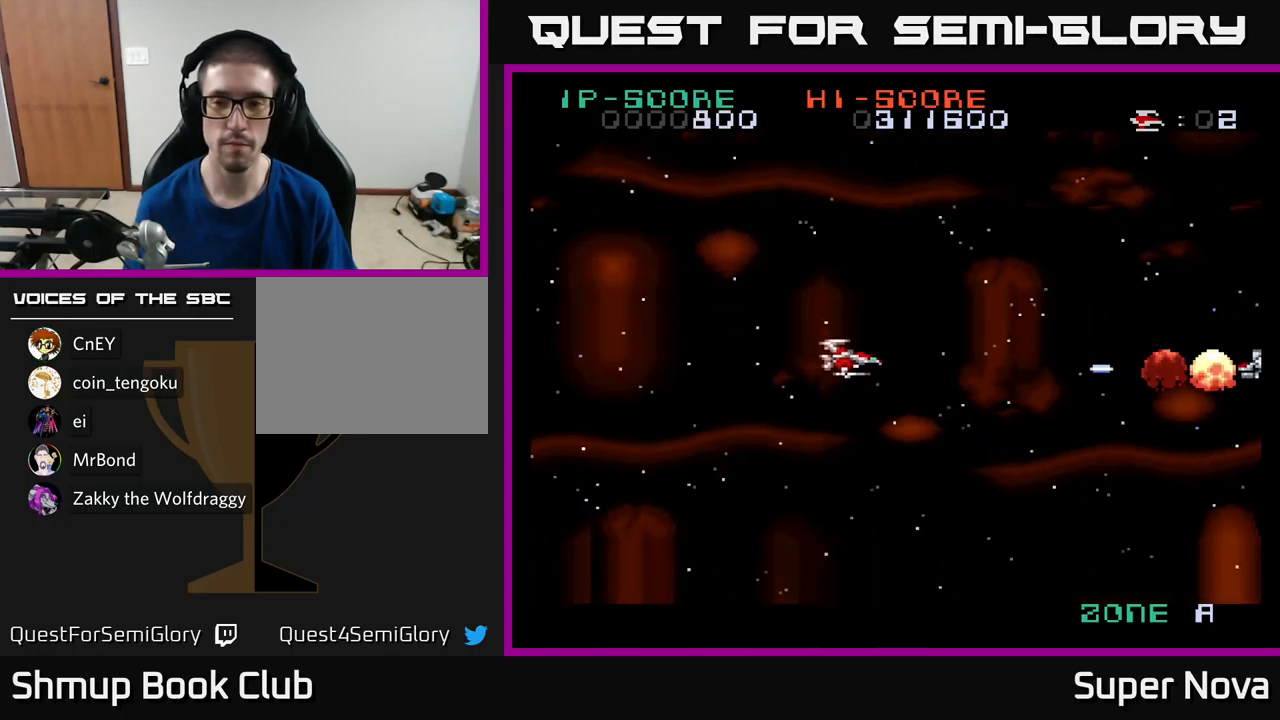
{"buttons": ["X", "DPAD_RIGHT"], "left_stick": "center", "right_stick": "center", "events": [[83, "DPAD_RIGHT", "down"]]}
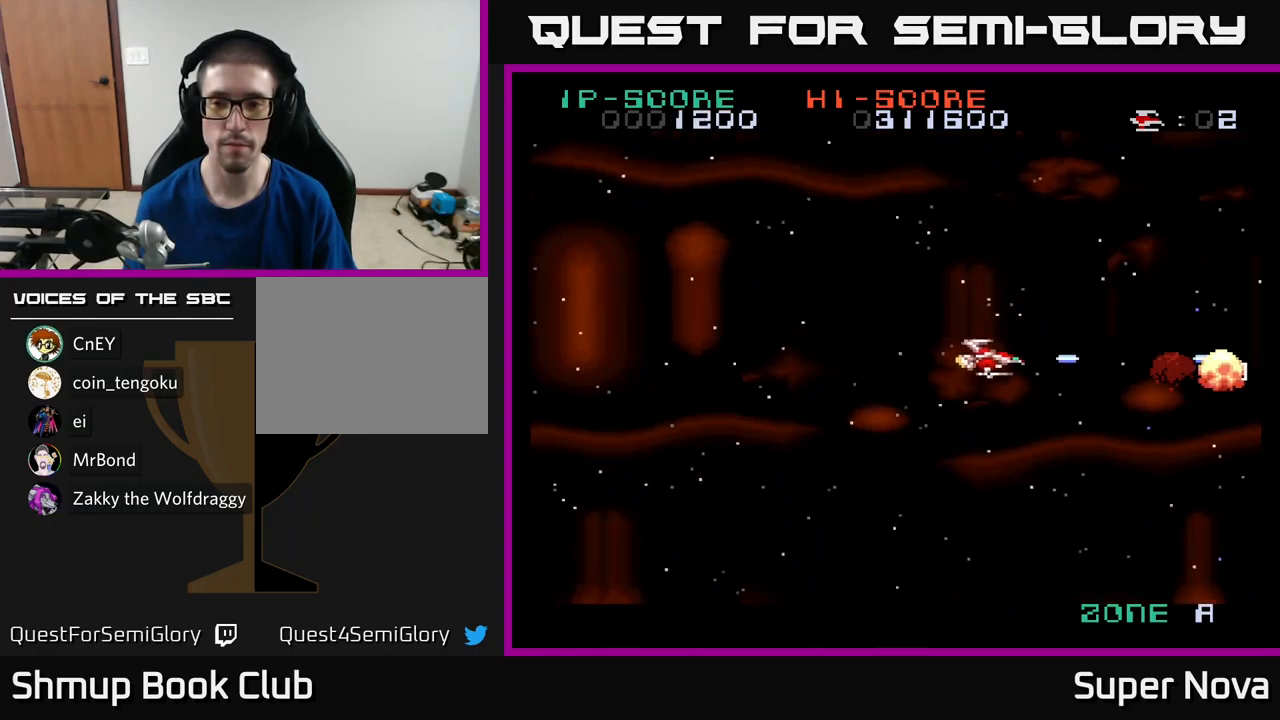
{"buttons": ["X", "DPAD_LEFT"], "left_stick": "center", "right_stick": "center", "events": [[400, "DPAD_RIGHT", "up"], [433, "DPAD_LEFT", "down"]]}
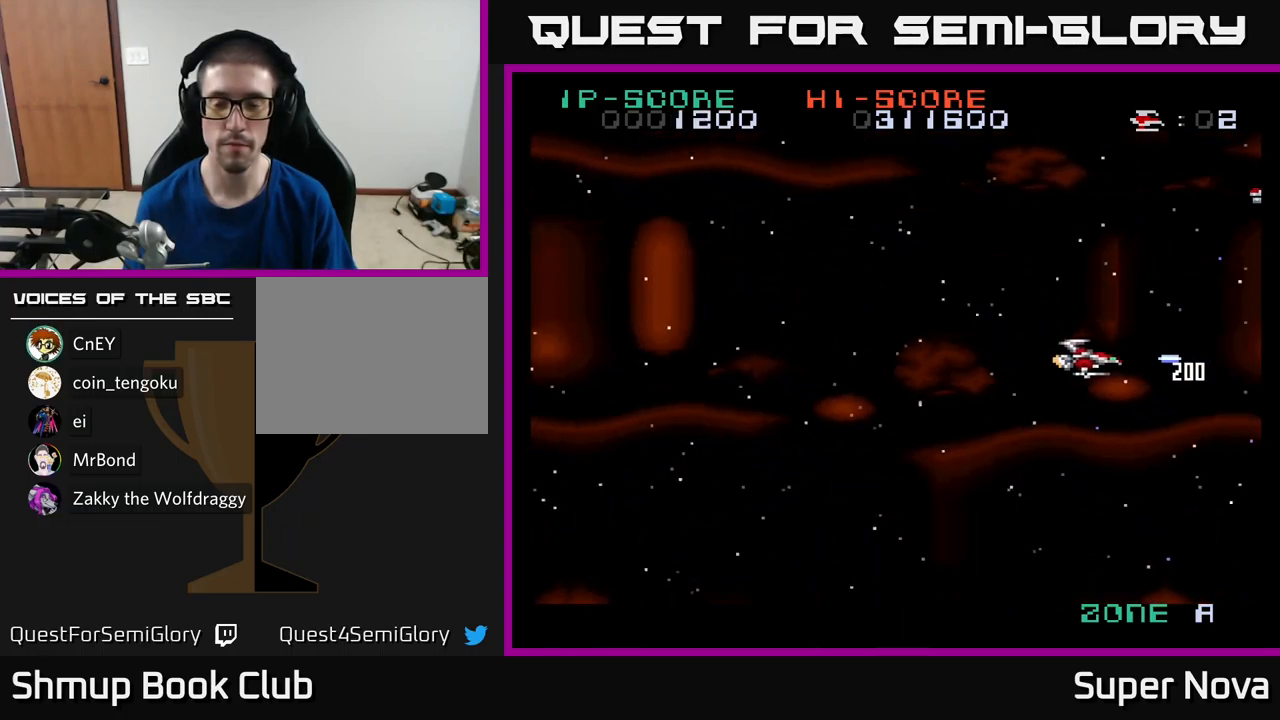
{"buttons": ["X", "DPAD_UP", "DPAD_LEFT"], "left_stick": "center", "right_stick": "center", "events": [[350, "DPAD_UP", "down"]]}
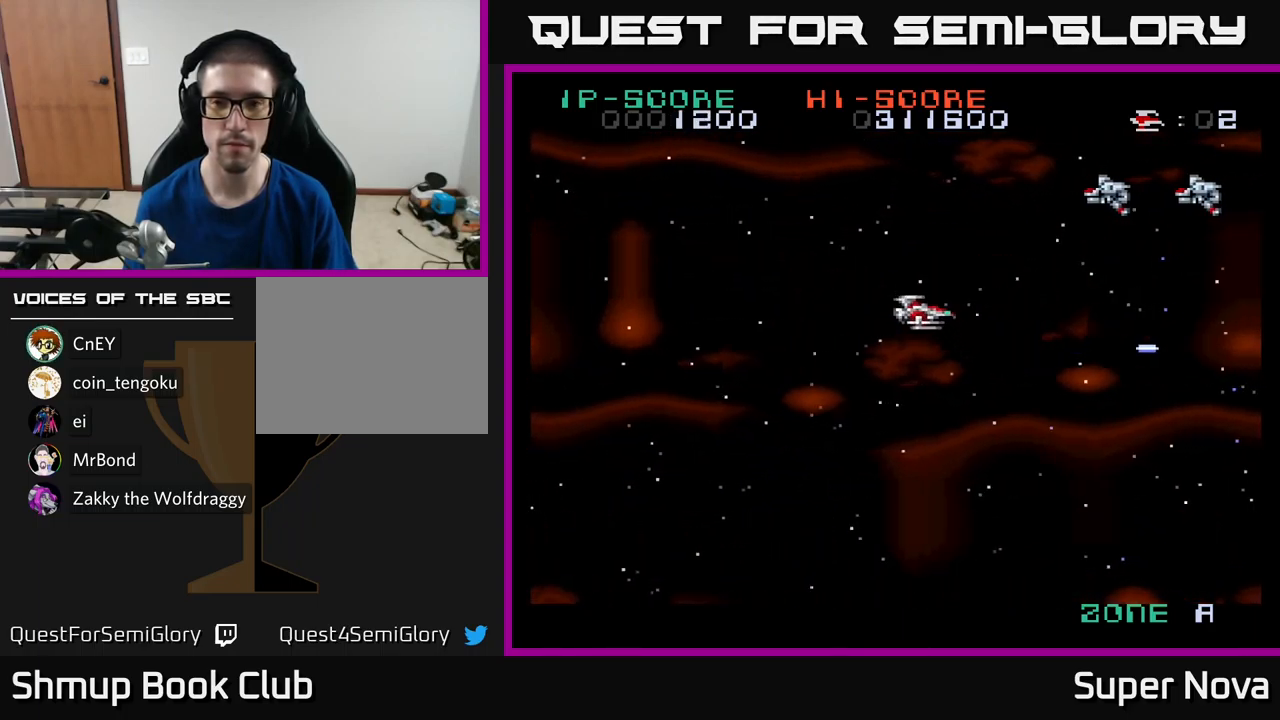
{"buttons": ["X", "DPAD_LEFT"], "left_stick": "center", "right_stick": "center", "events": [[233, "DPAD_LEFT", "up"], [400, "DPAD_LEFT", "down"], [417, "DPAD_UP", "up"]]}
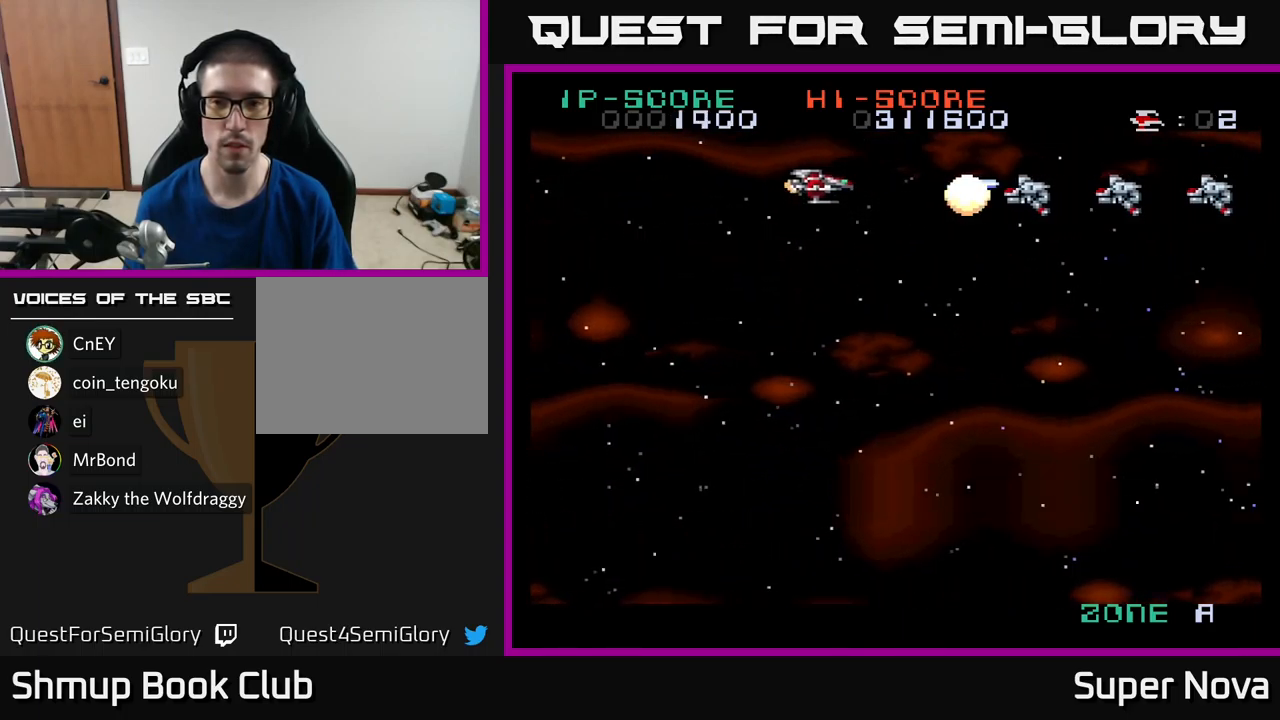
{"buttons": ["X"], "left_stick": "center", "right_stick": "center", "events": [[83, "DPAD_LEFT", "up"]]}
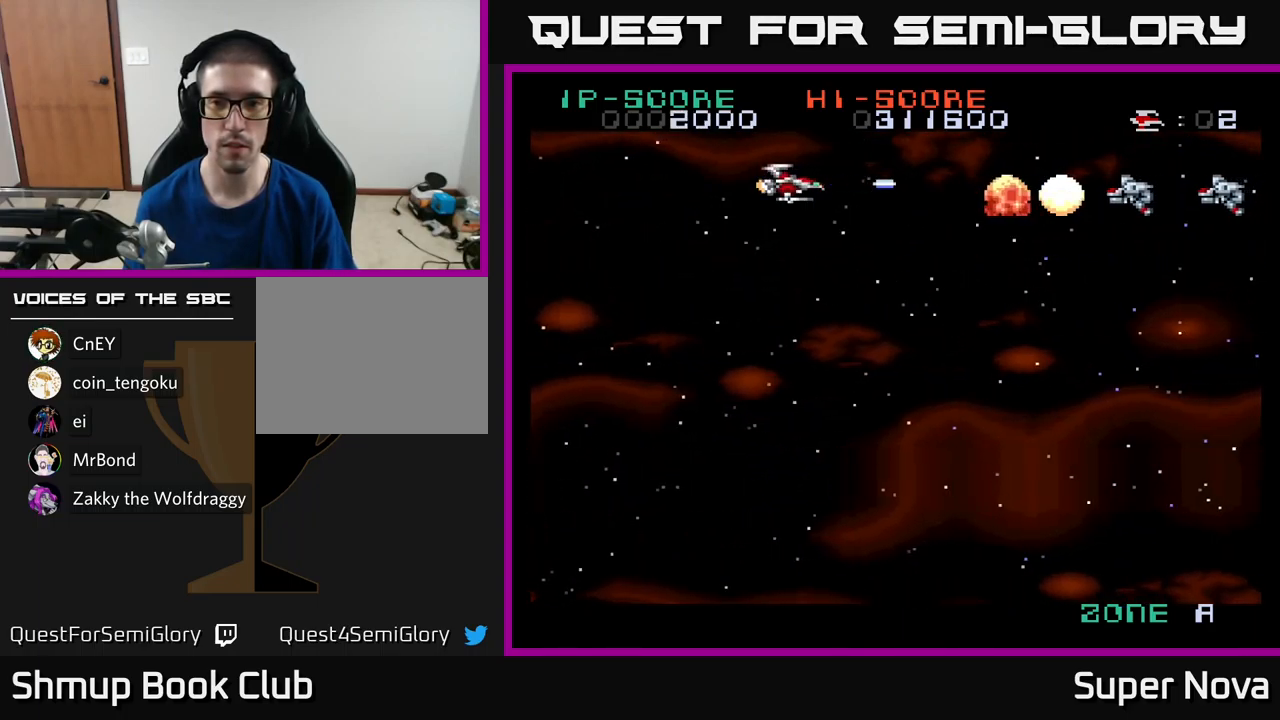
{"buttons": ["X", "DPAD_DOWN"], "left_stick": "center", "right_stick": "center", "events": [[100, "DPAD_RIGHT", "down"], [249, "DPAD_DOWN", "down"], [333, "DPAD_RIGHT", "up"]]}
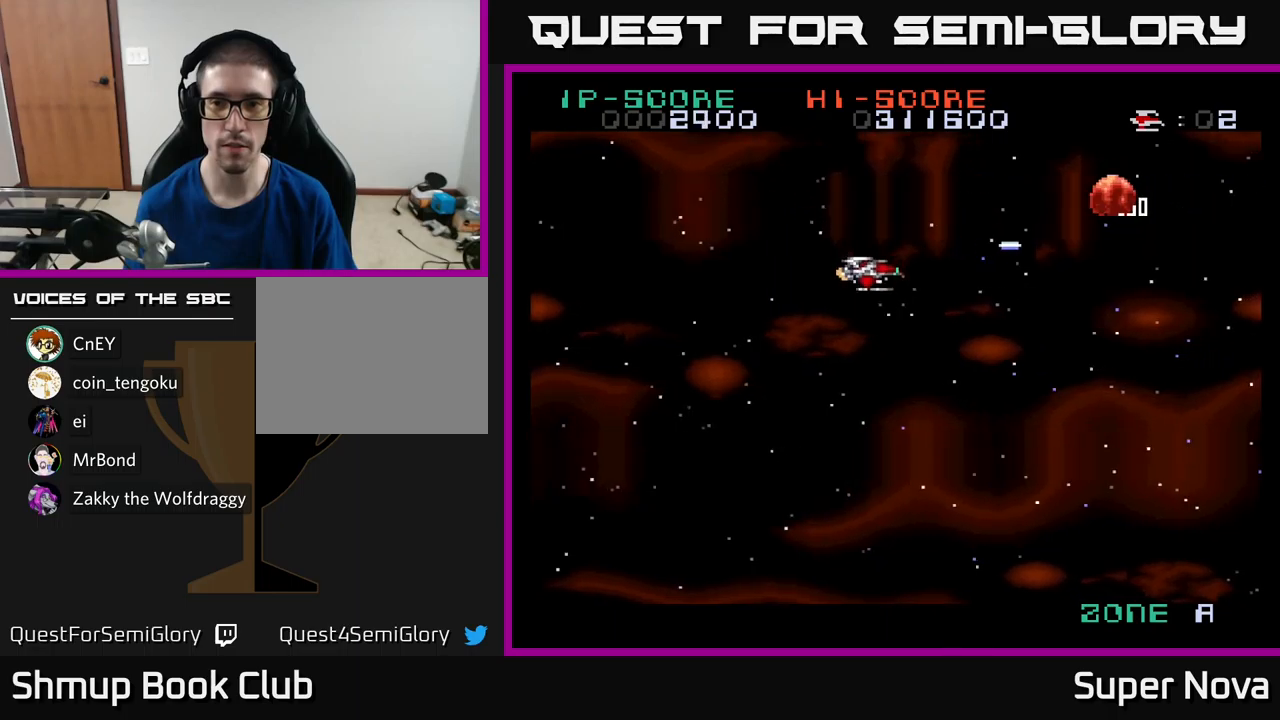
{"buttons": ["X", "DPAD_DOWN"], "left_stick": "center", "right_stick": "center", "events": []}
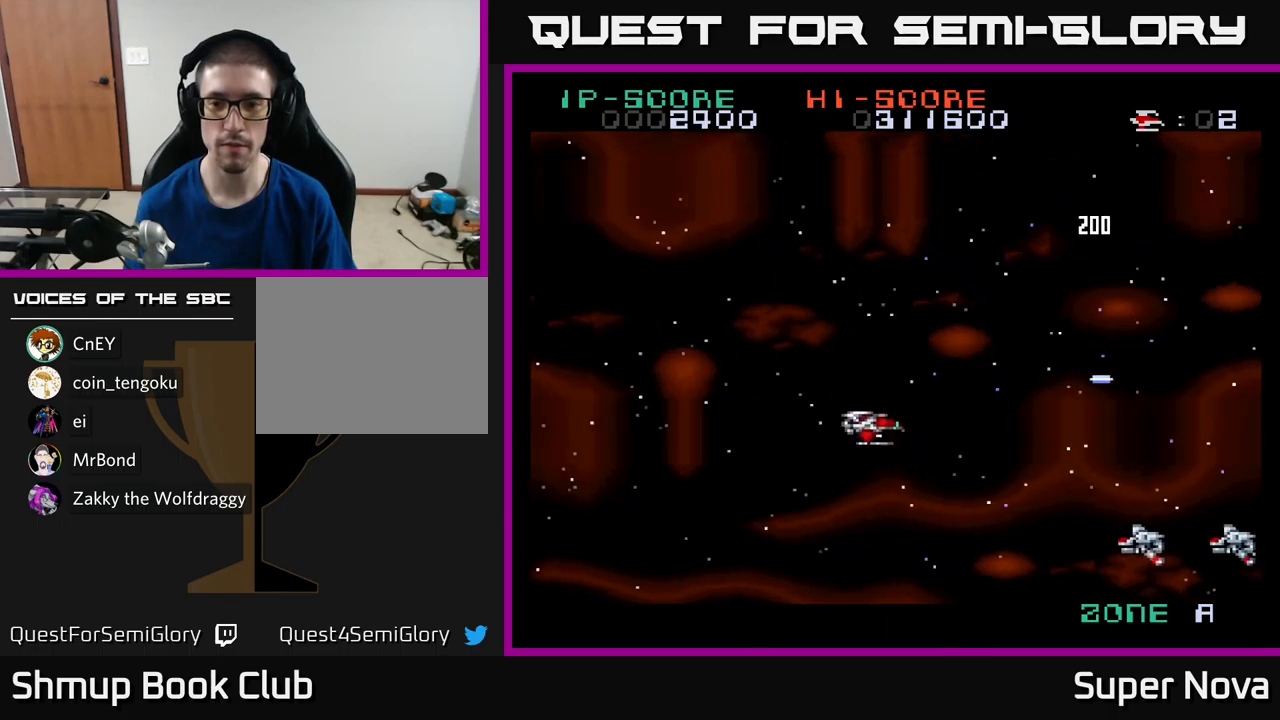
{"buttons": ["X", "DPAD_LEFT"], "left_stick": "center", "right_stick": "center", "events": [[350, "DPAD_DOWN", "up"], [367, "DPAD_LEFT", "down"]]}
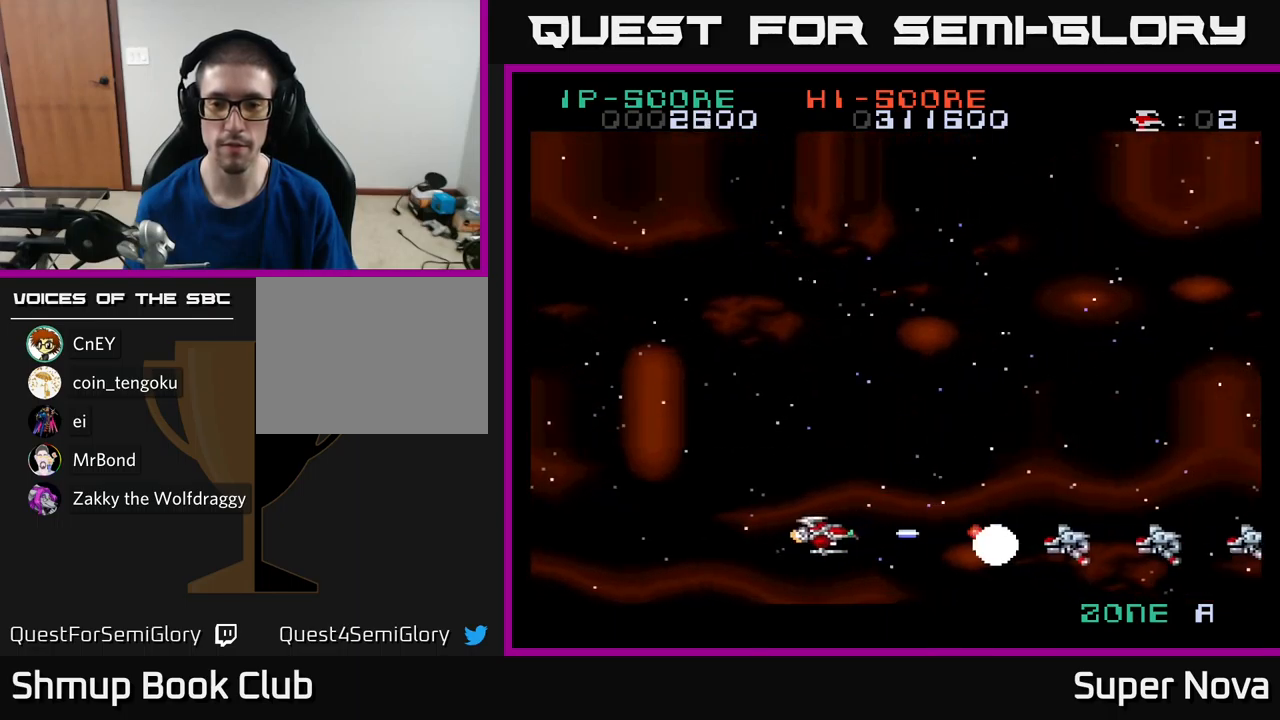
{"buttons": ["X"], "left_stick": "center", "right_stick": "center", "events": [[150, "DPAD_LEFT", "up"], [167, "DPAD_LEFT", "down"], [350, "DPAD_LEFT", "up"]]}
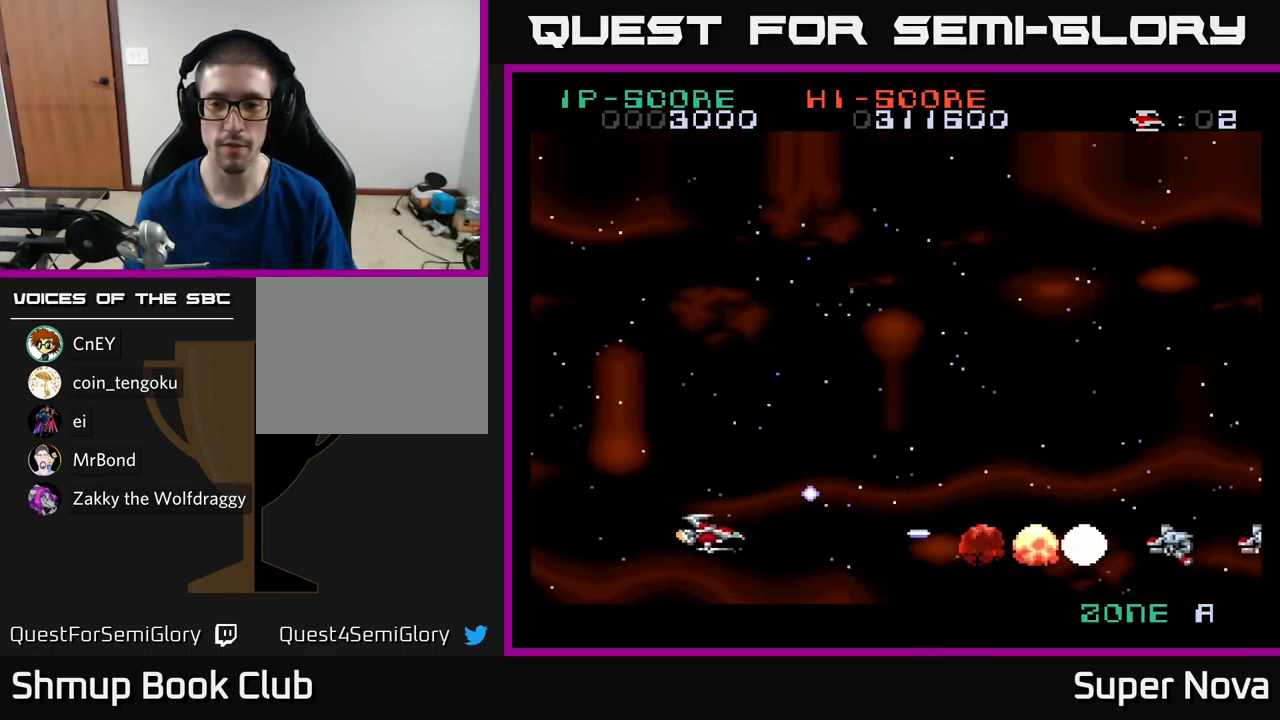
{"buttons": ["X", "DPAD_UP", "DPAD_RIGHT"], "left_stick": "center", "right_stick": "center", "events": [[350, "DPAD_RIGHT", "down"], [483, "DPAD_UP", "down"]]}
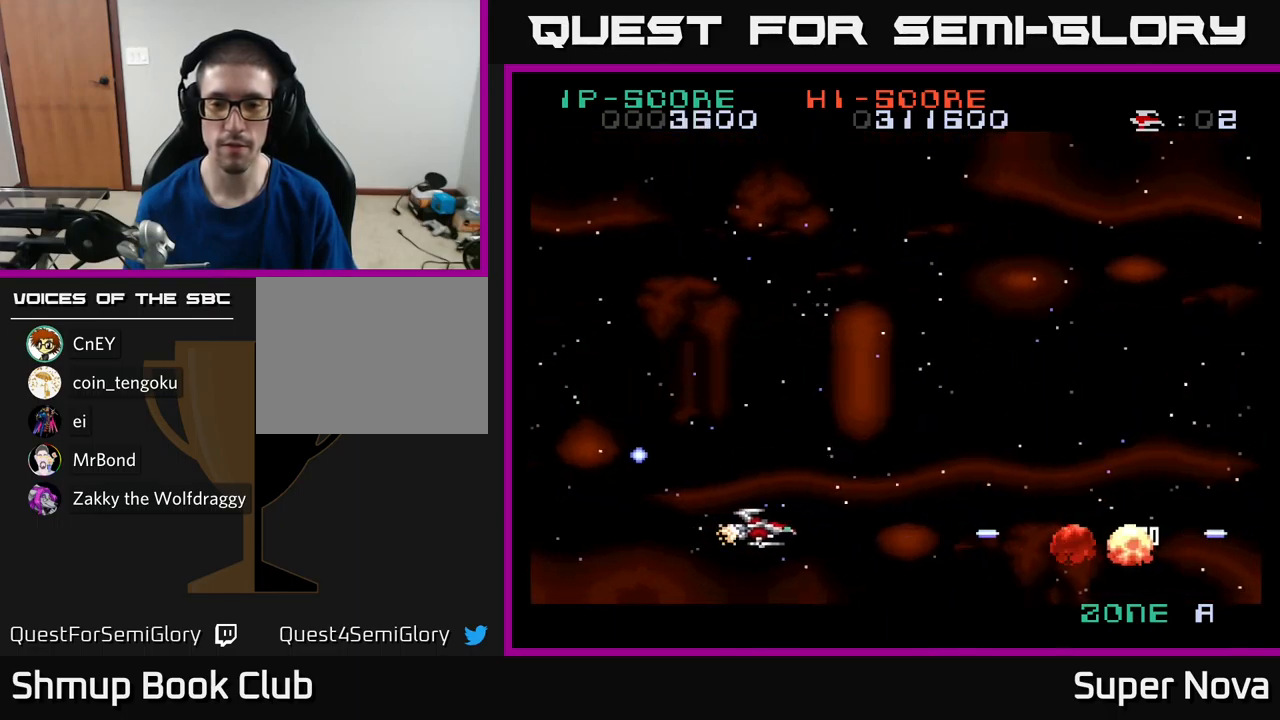
{"buttons": ["X", "DPAD_UP"], "left_stick": "center", "right_stick": "center", "events": [[50, "DPAD_RIGHT", "up"], [117, "X", "up"], [433, "X", "down"]]}